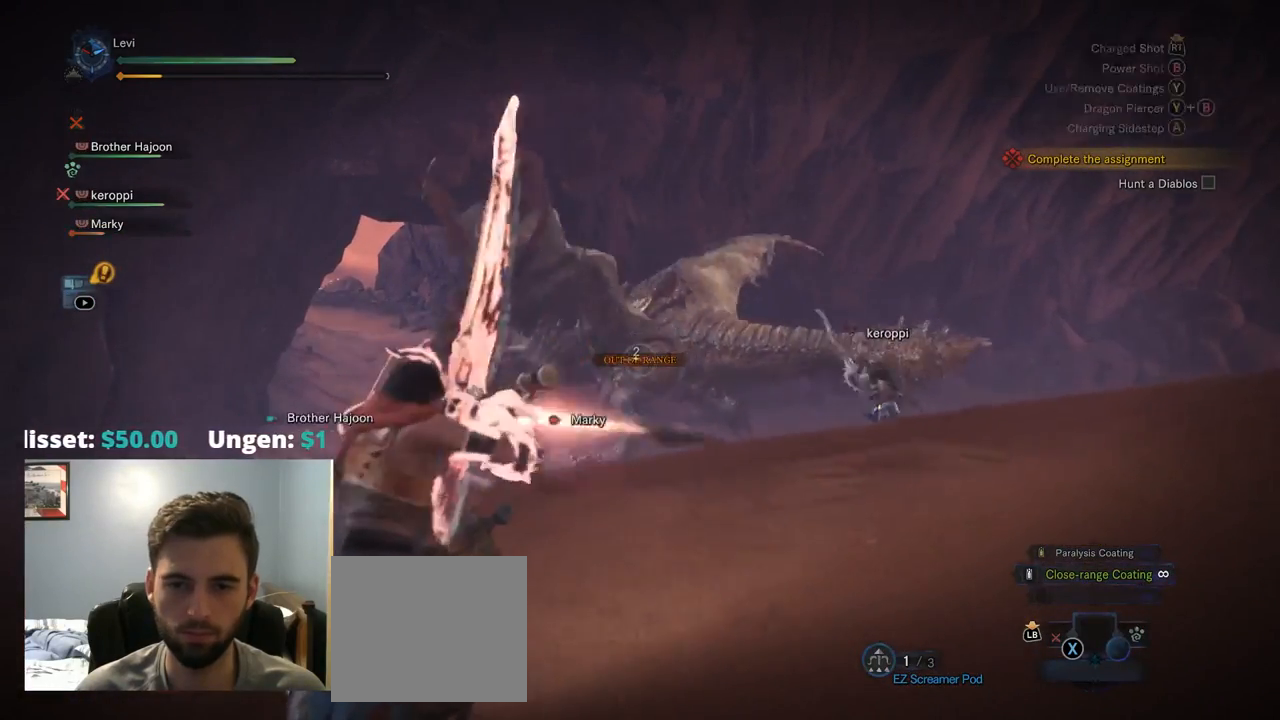
Gameplay with a controller (PlayStation layout); each line is a JSON object with the inputs held at the frame after it. "events" lists button and stick changes between this image and that frame as [ms after this image, input, new state], when the widget could be followed in between. Not read: L3.
{"buttons": ["L2", "R2"], "left_stick": "up", "right_stick": "center", "events": [[284, "R2", "down"]]}
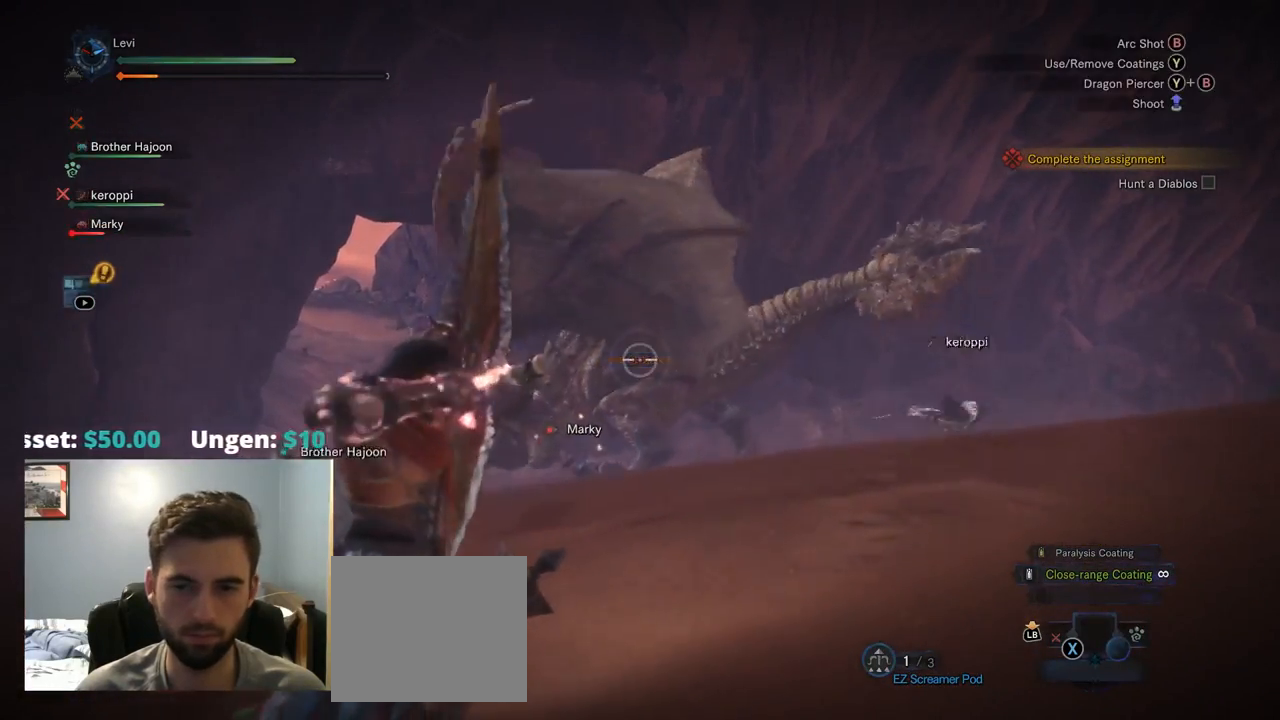
{"buttons": ["L2"], "left_stick": "up-left", "right_stick": "center"}
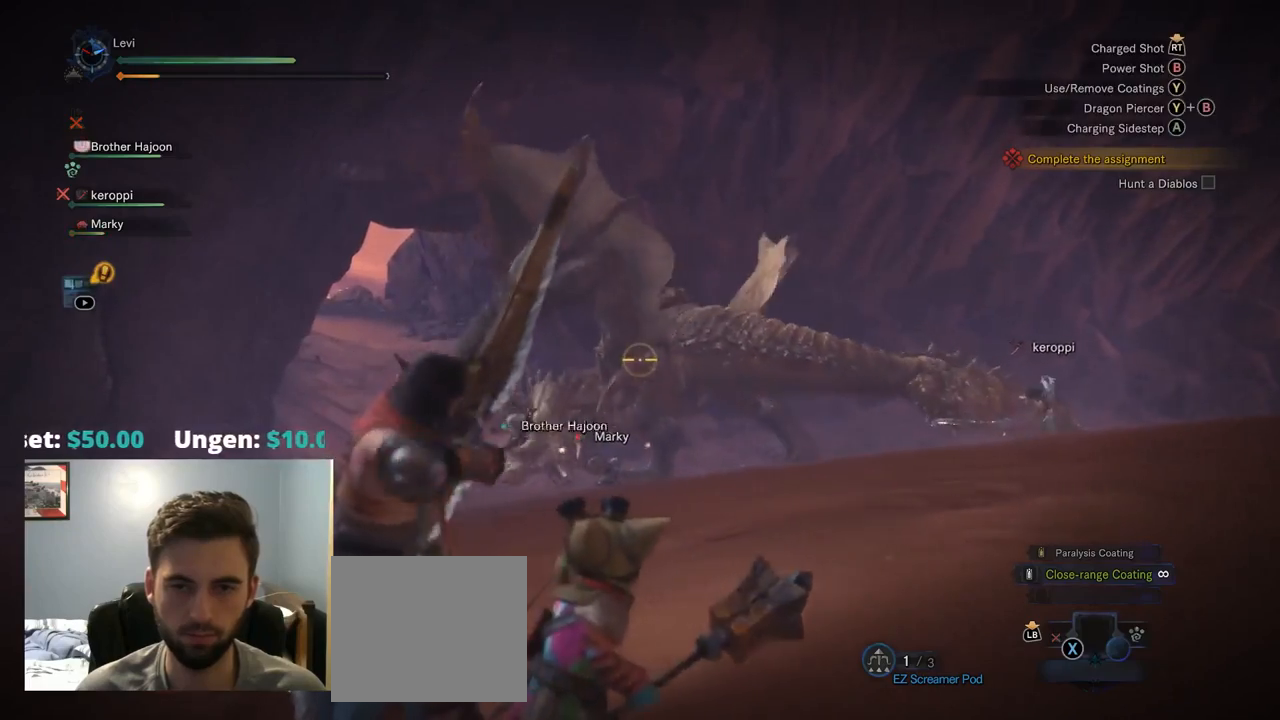
{"buttons": ["L2"], "left_stick": "up-left", "right_stick": "center", "events": [[234, "right_stick", "right"], [367, "right_stick", "center"]]}
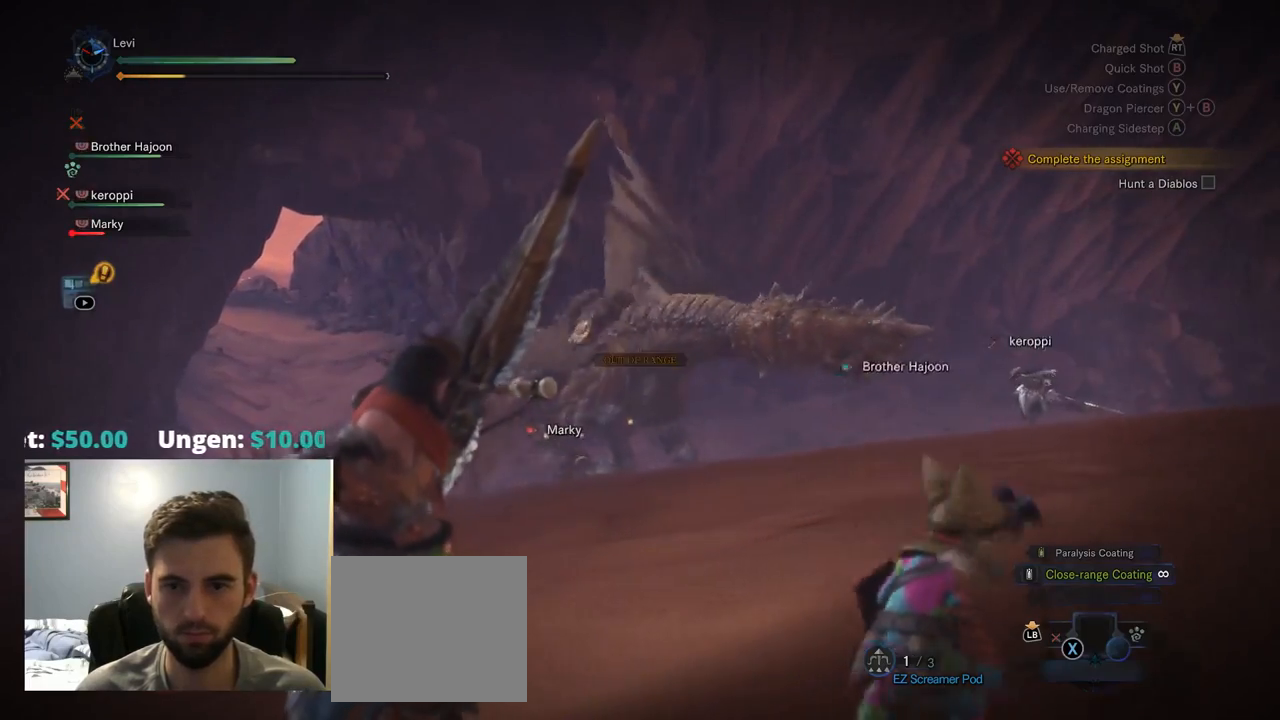
{"buttons": ["L2"], "left_stick": "up-left", "right_stick": "center", "events": []}
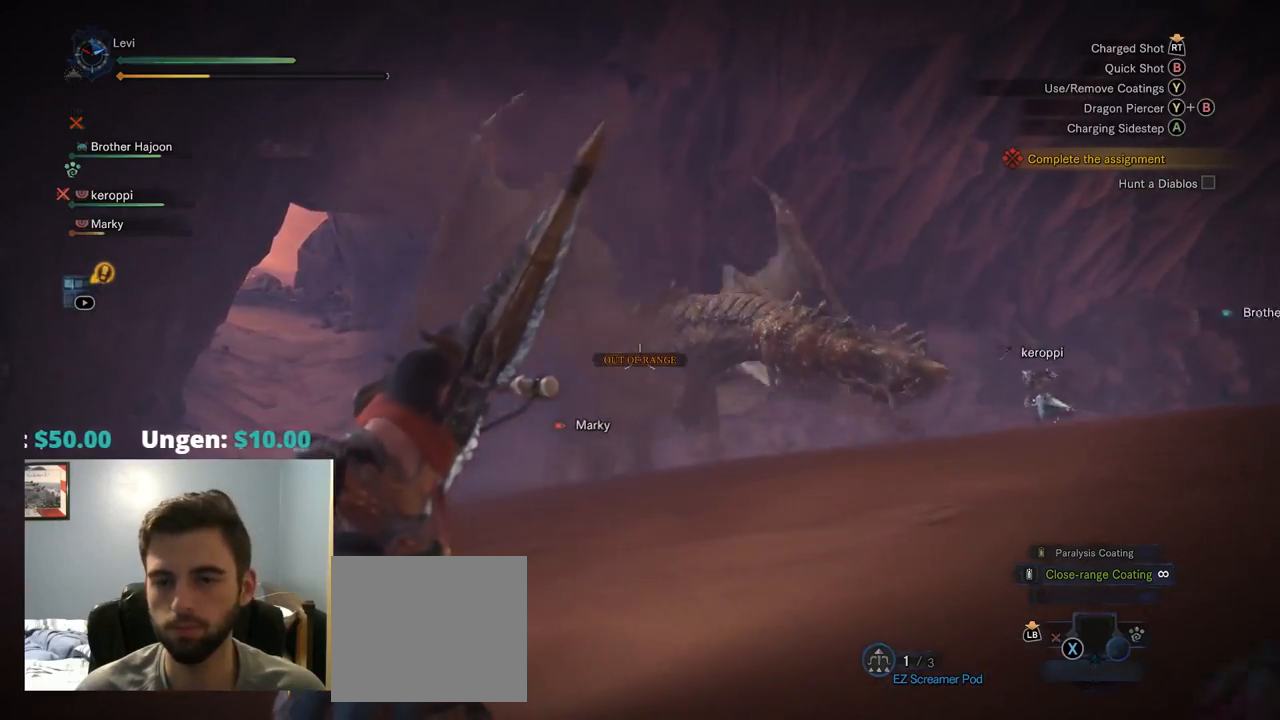
{"buttons": [], "left_stick": "center", "right_stick": "down", "events": [[167, "left_stick", "center"], [350, "L2", "up"], [367, "right_stick", "down"]]}
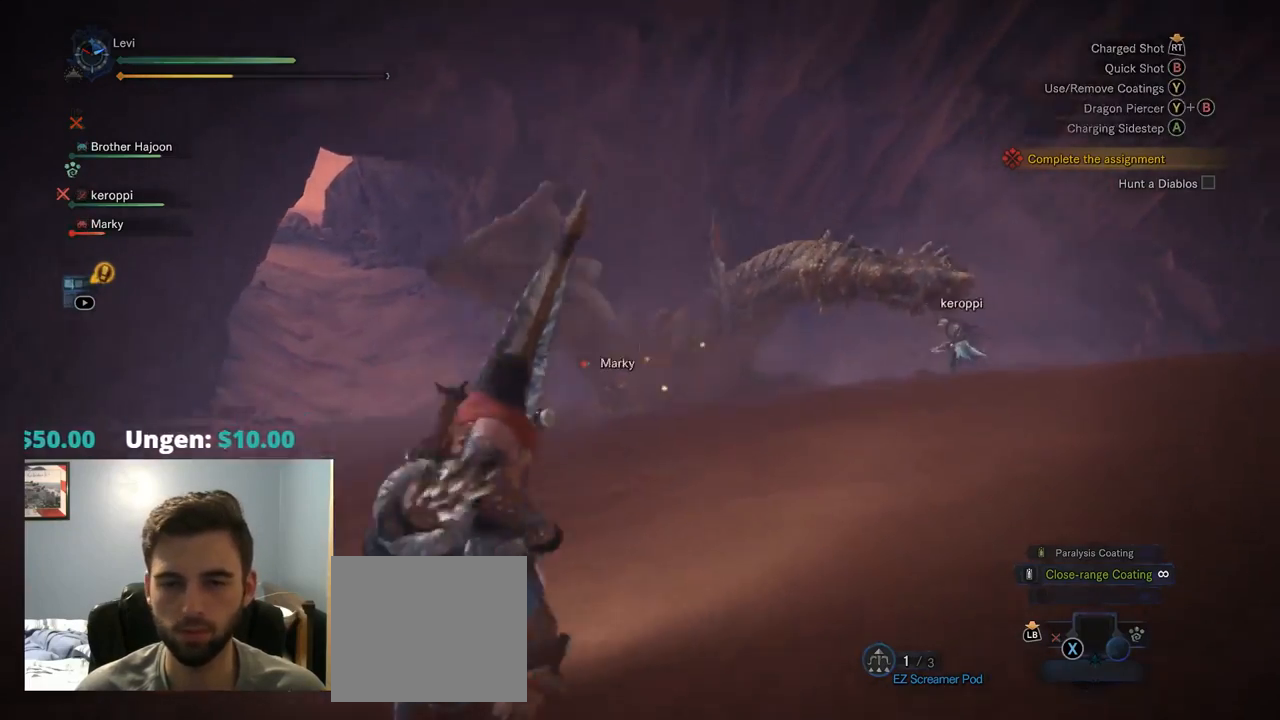
{"buttons": ["R1"], "left_stick": "down-right", "right_stick": "center", "events": [[50, "left_stick", "down-right"], [84, "R1", "down"], [117, "right_stick", "center"]]}
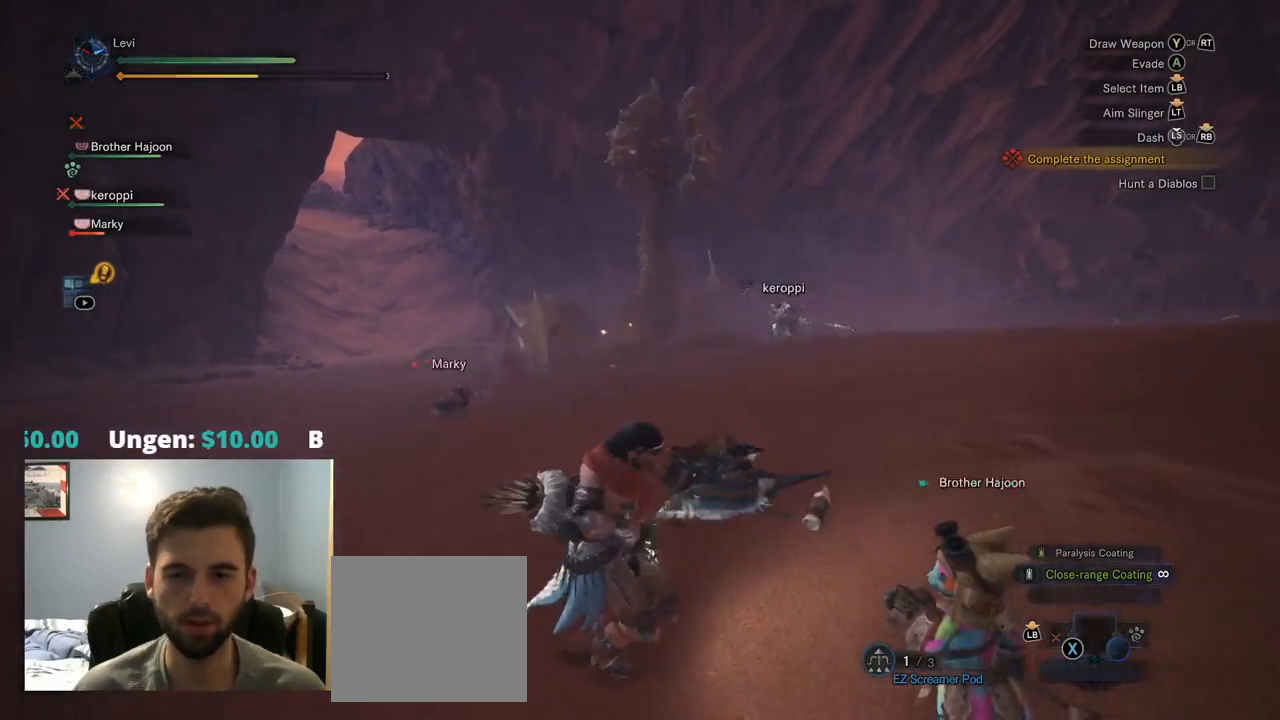
{"buttons": ["R1"], "left_stick": "down-right", "right_stick": "center", "events": []}
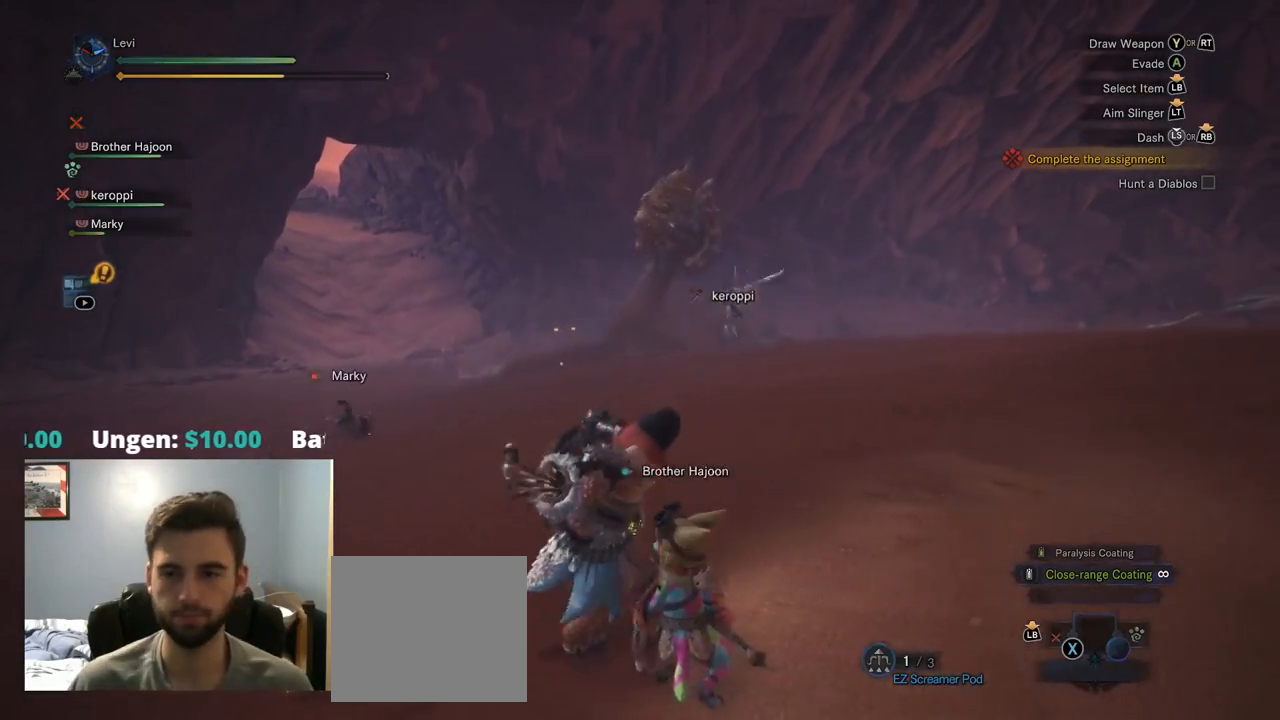
{"buttons": ["R1"], "left_stick": "down-right", "right_stick": "up-left", "events": [[500, "right_stick", "up-left"]]}
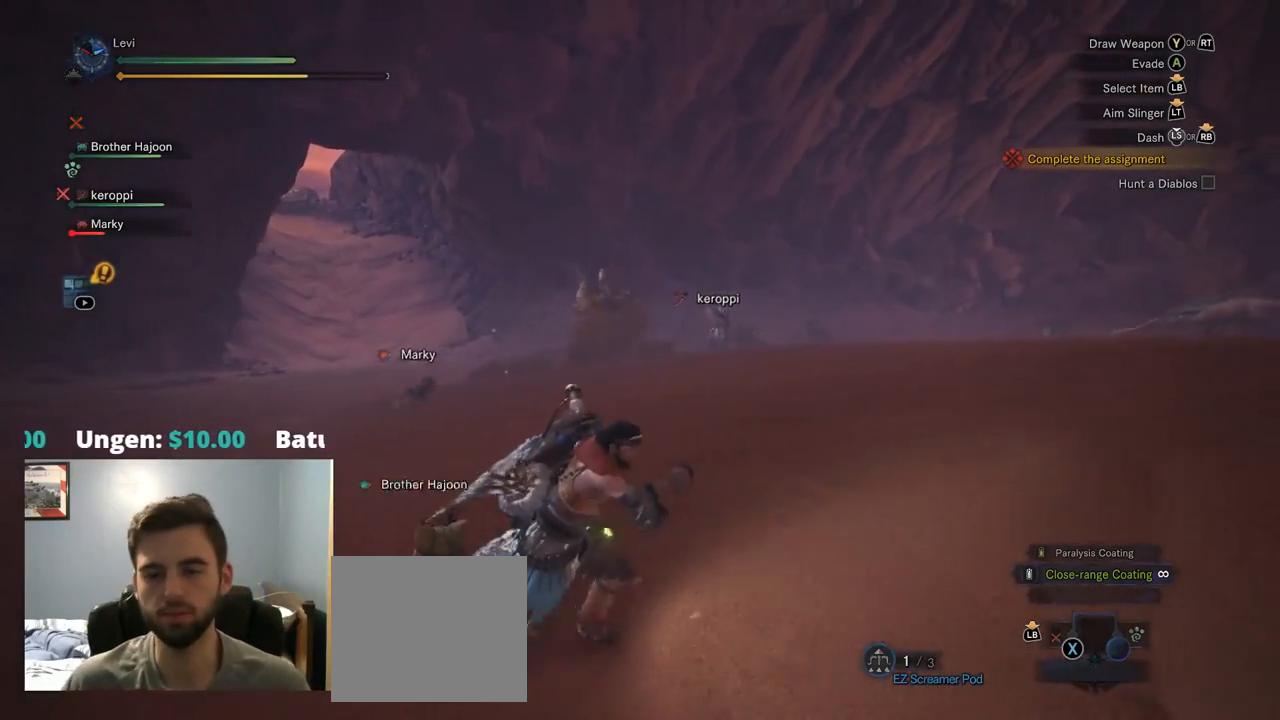
{"buttons": ["R1"], "left_stick": "down-right", "right_stick": "center", "events": [[100, "right_stick", "center"]]}
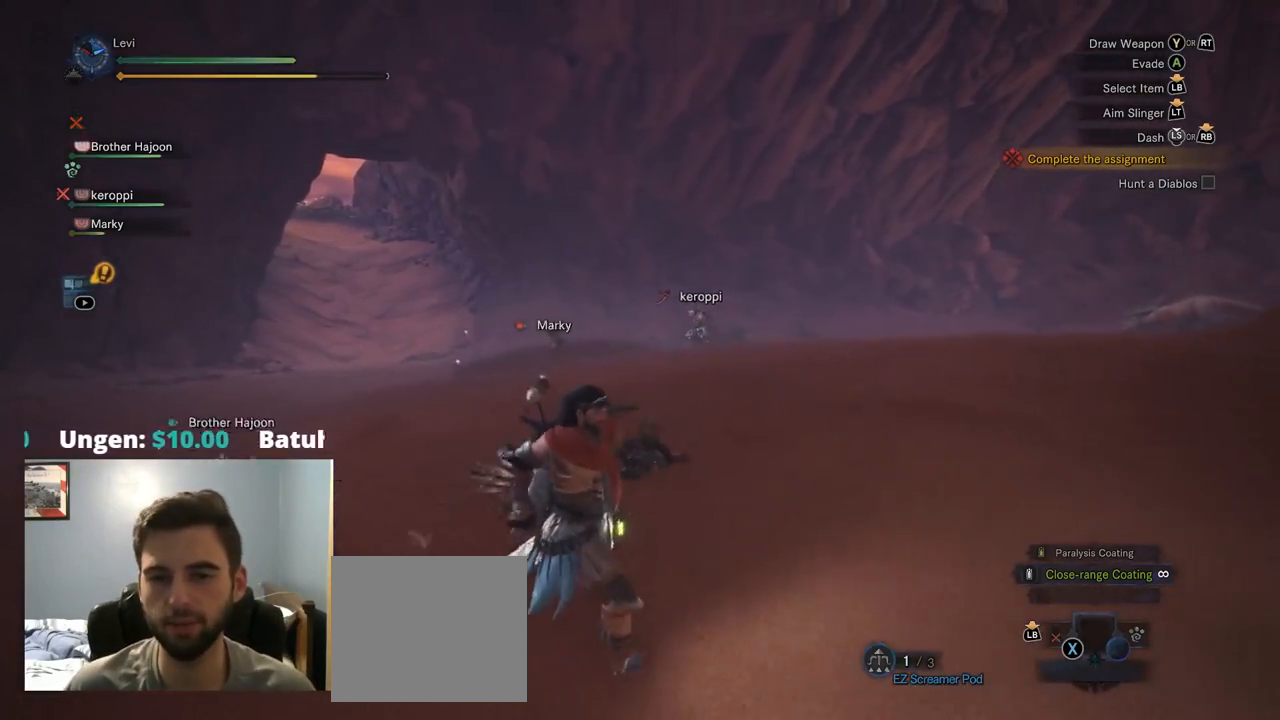
{"buttons": ["R1"], "left_stick": "right", "right_stick": "center", "events": [[117, "right_stick", "down-left"], [400, "right_stick", "center"], [500, "left_stick", "right"]]}
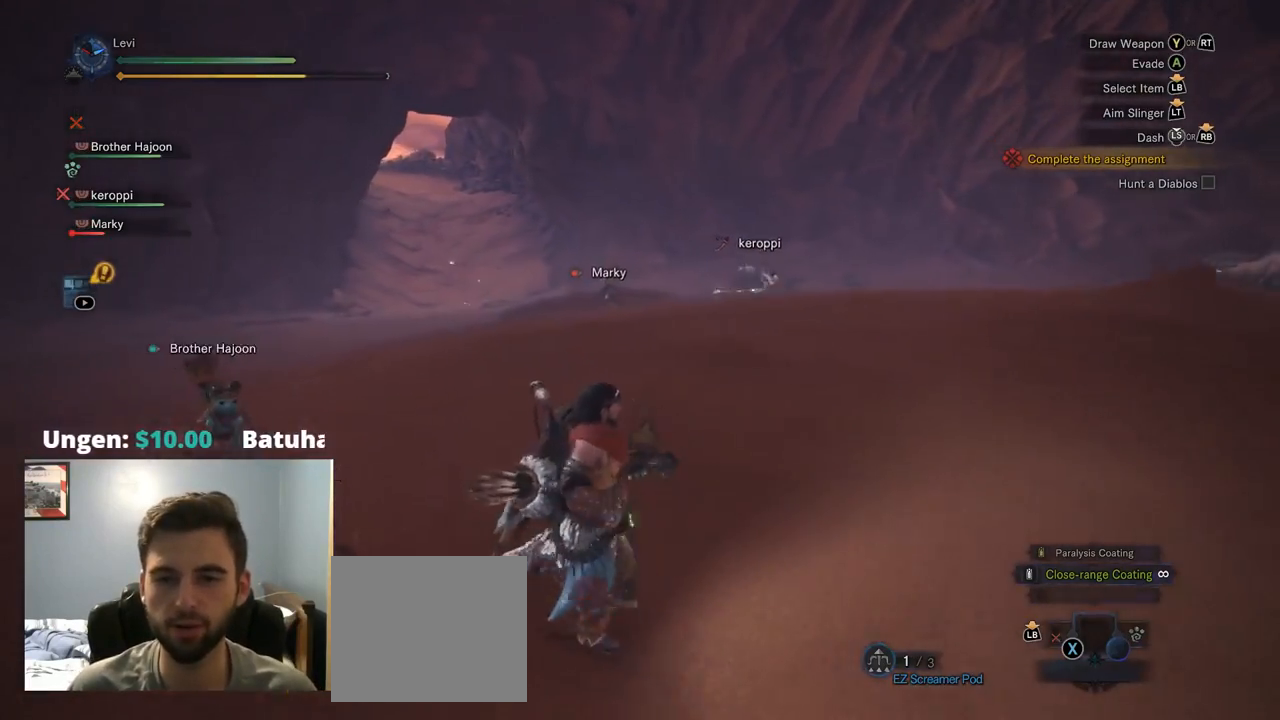
{"buttons": ["R1"], "left_stick": "right", "right_stick": "left", "events": [[400, "right_stick", "left"]]}
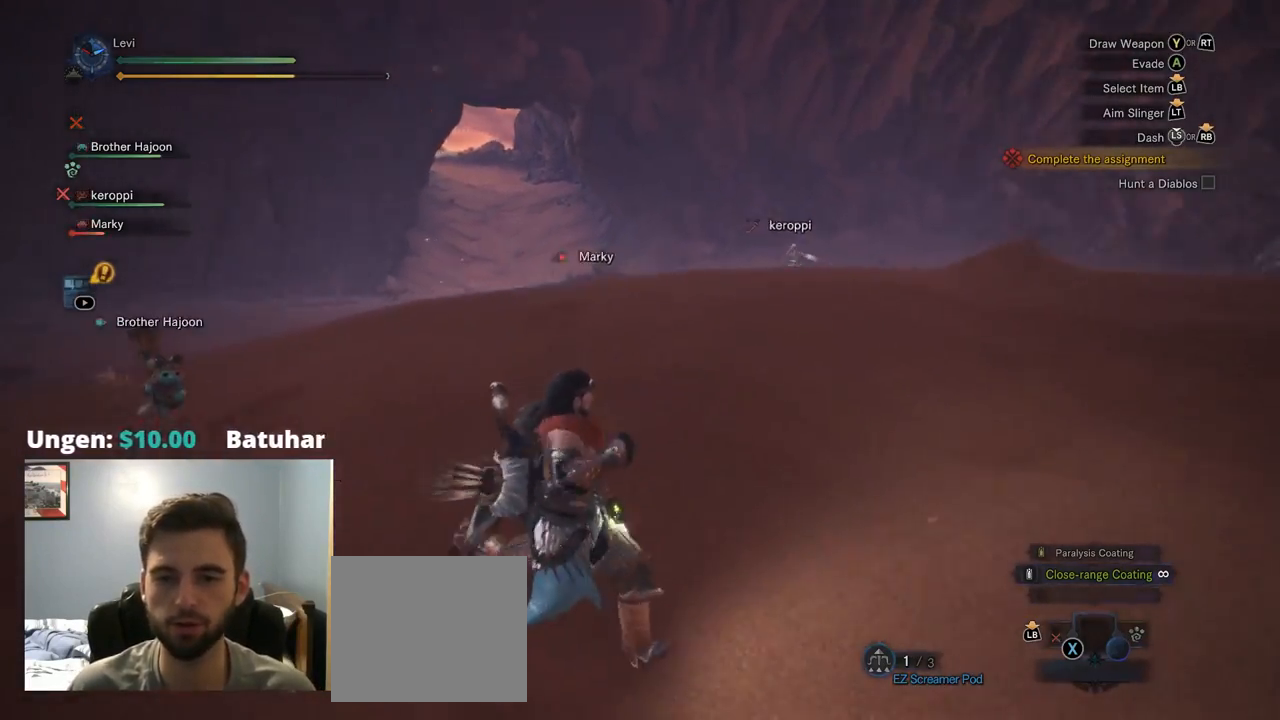
{"buttons": ["TRIANGLE", "R1"], "left_stick": "right", "right_stick": "center", "events": [[100, "right_stick", "center"], [334, "right_stick", "down-left"], [484, "TRIANGLE", "down"], [484, "right_stick", "center"]]}
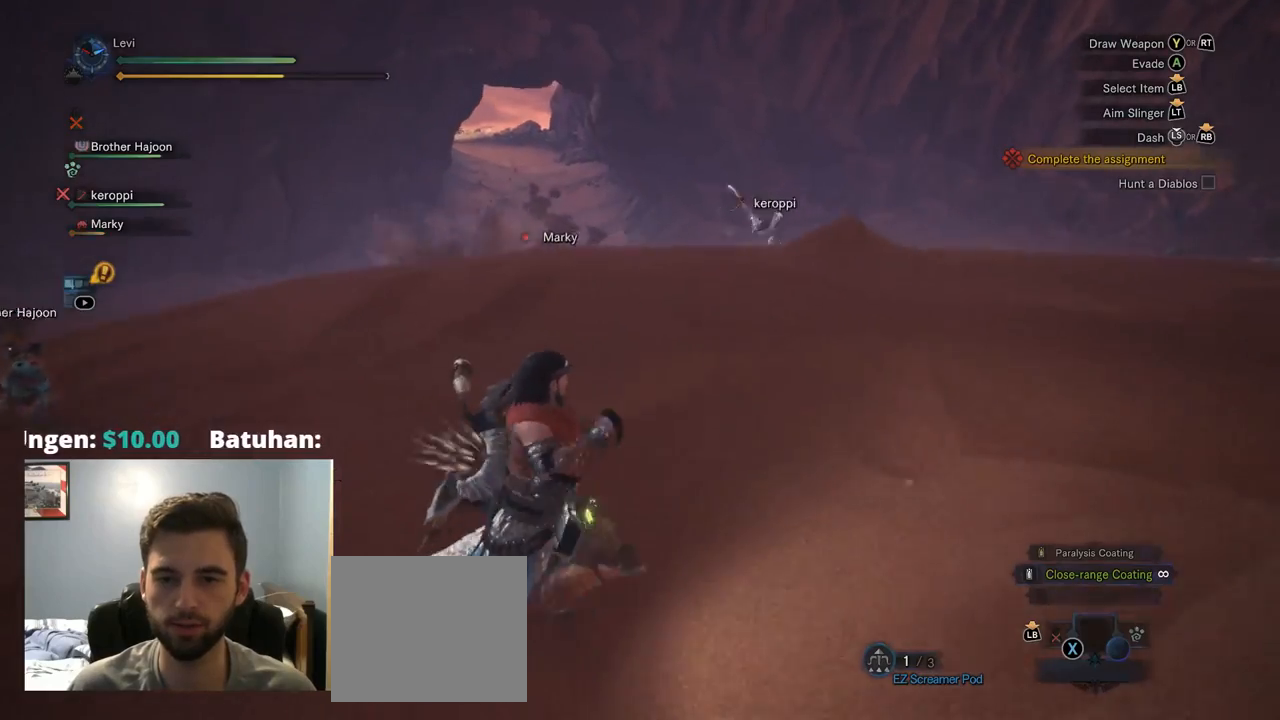
{"buttons": ["R1"], "left_stick": "right", "right_stick": "left", "events": [[34, "TRIANGLE", "up"], [100, "right_stick", "left"]]}
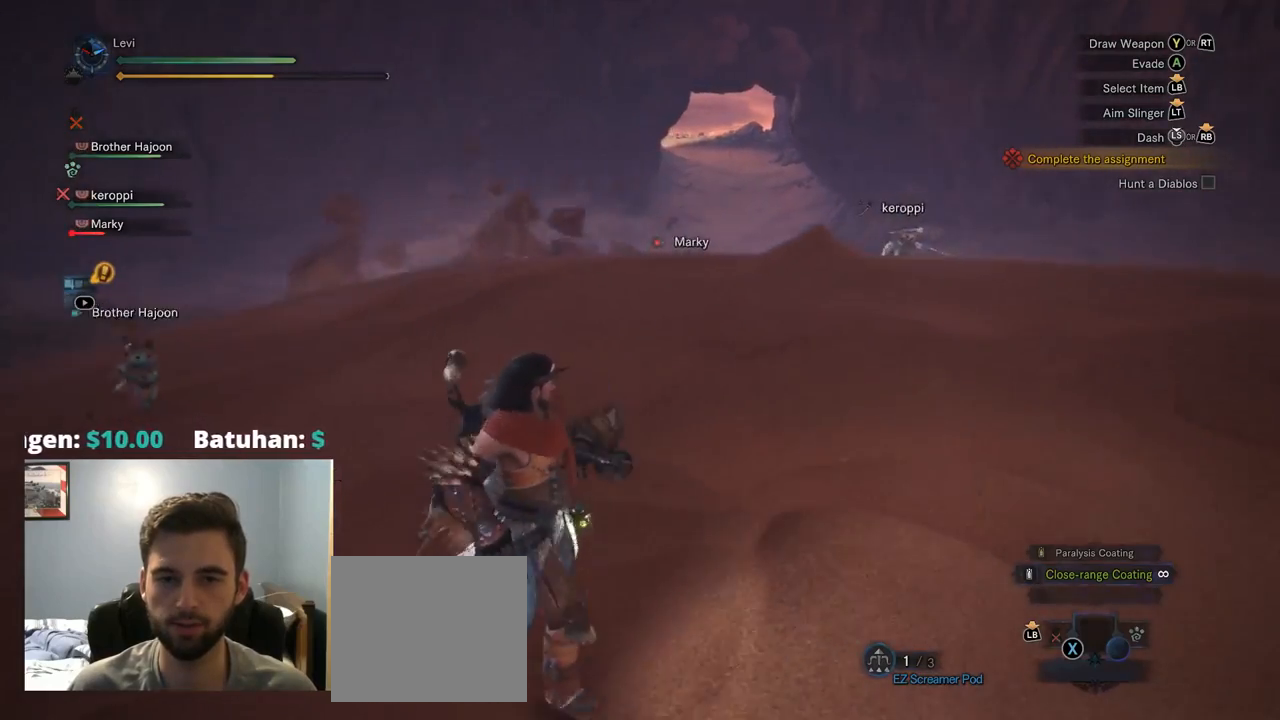
{"buttons": ["R1"], "left_stick": "right", "right_stick": "center", "events": [[167, "right_stick", "center"]]}
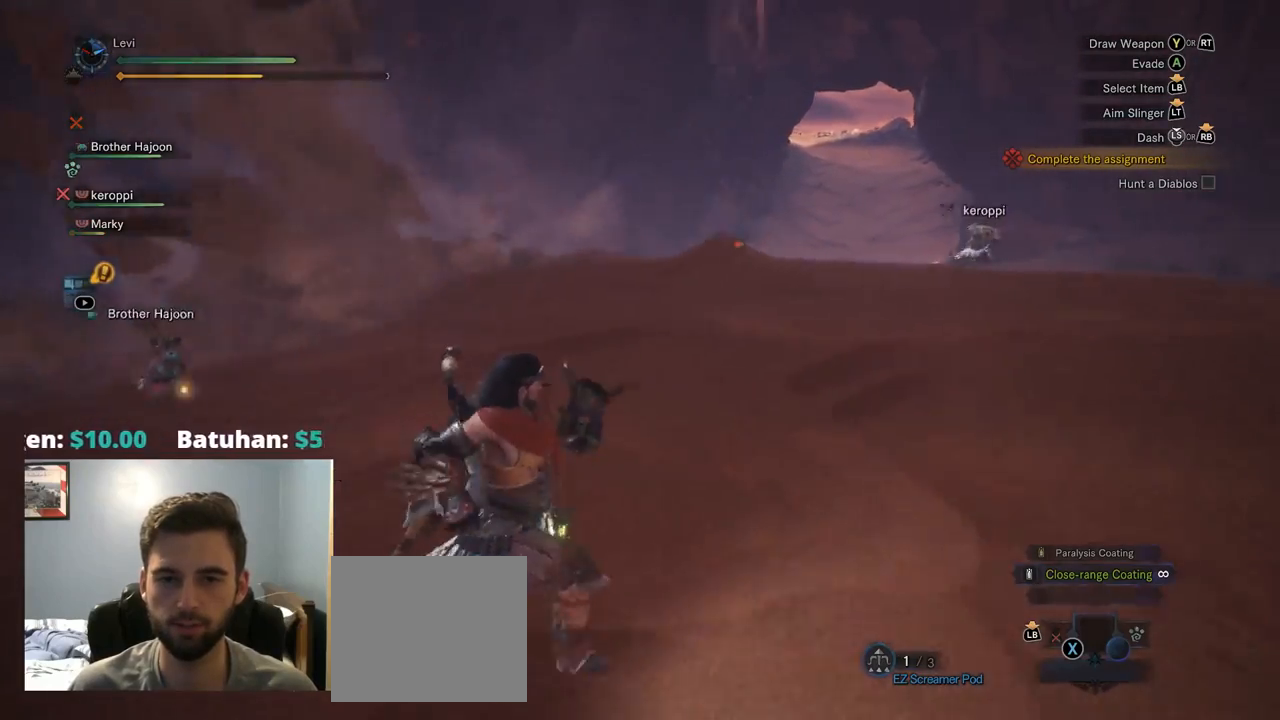
{"buttons": ["R1"], "left_stick": "right", "right_stick": "up-left", "events": [[167, "right_stick", "left"], [350, "right_stick", "up-left"]]}
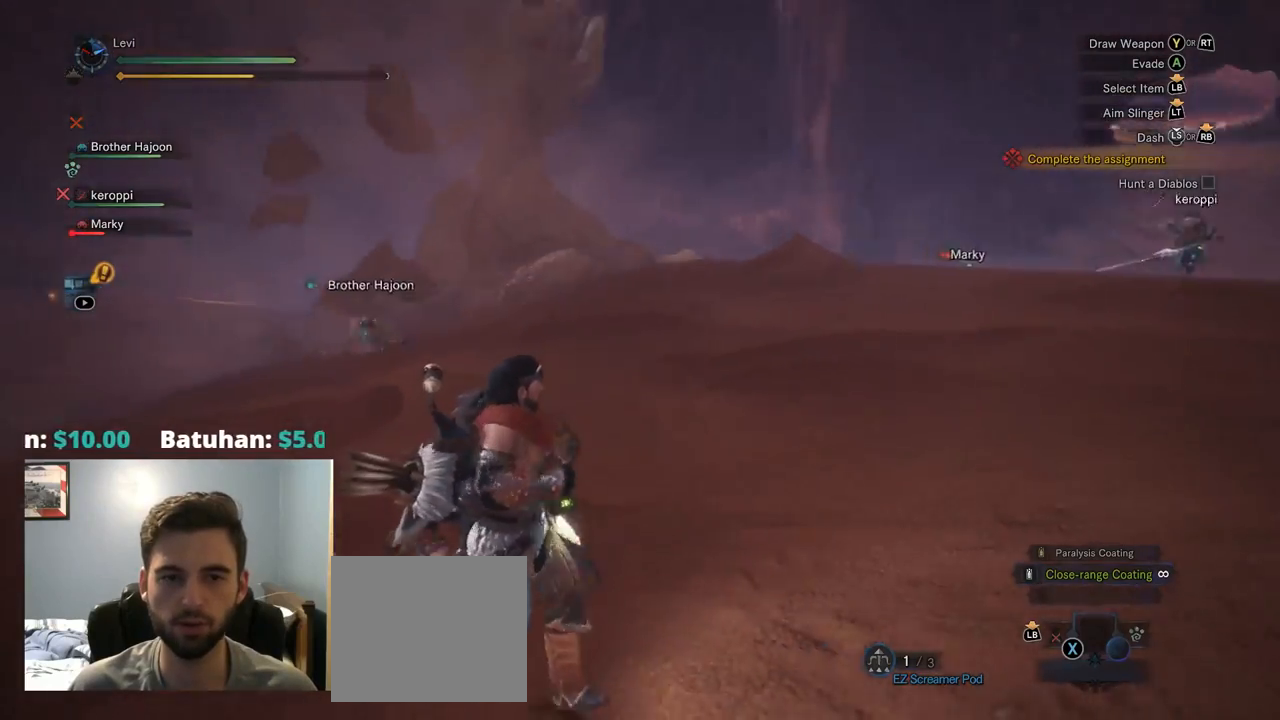
{"buttons": [], "left_stick": "right", "right_stick": "center", "events": [[50, "L1", "down"], [117, "L1", "up"], [184, "right_stick", "center"], [284, "R1", "up"]]}
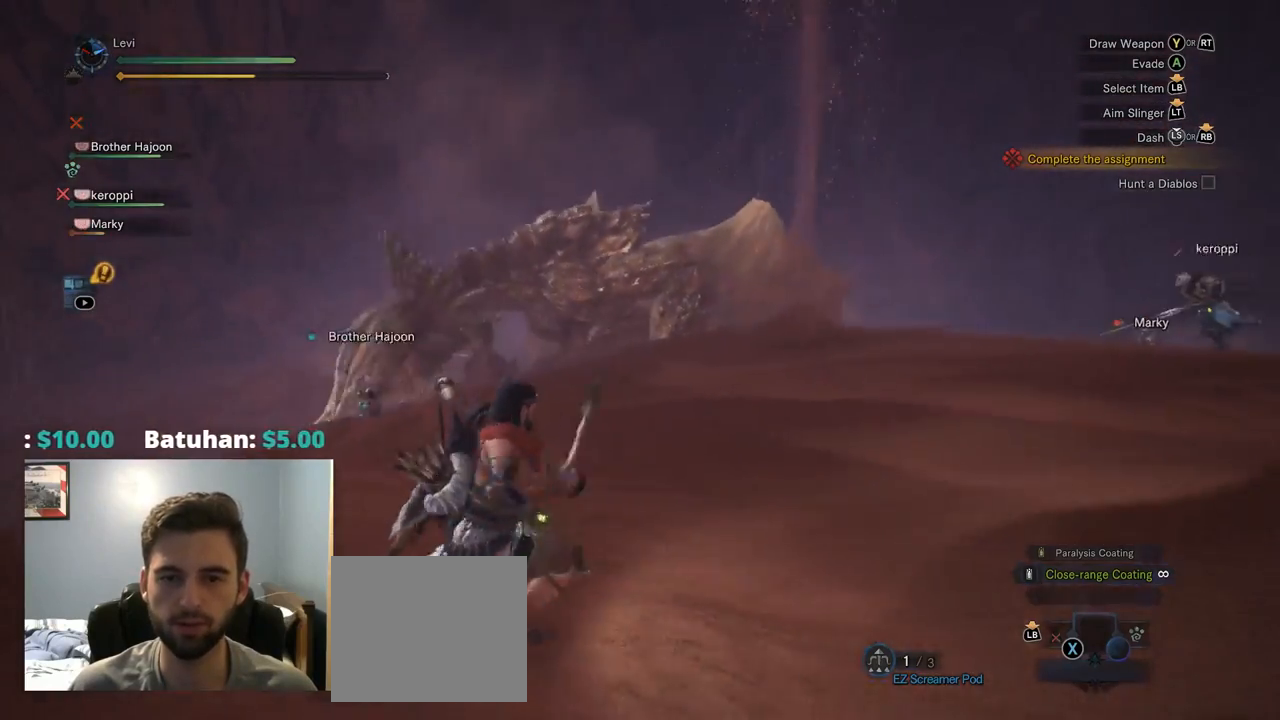
{"buttons": ["L2", "R2"], "left_stick": "up-right", "right_stick": "up", "events": [[34, "R2", "down"], [117, "left_stick", "up-right"], [267, "L2", "down"], [300, "right_stick", "up-left"], [384, "right_stick", "up"], [450, "R1", "down"], [500, "R1", "up"]]}
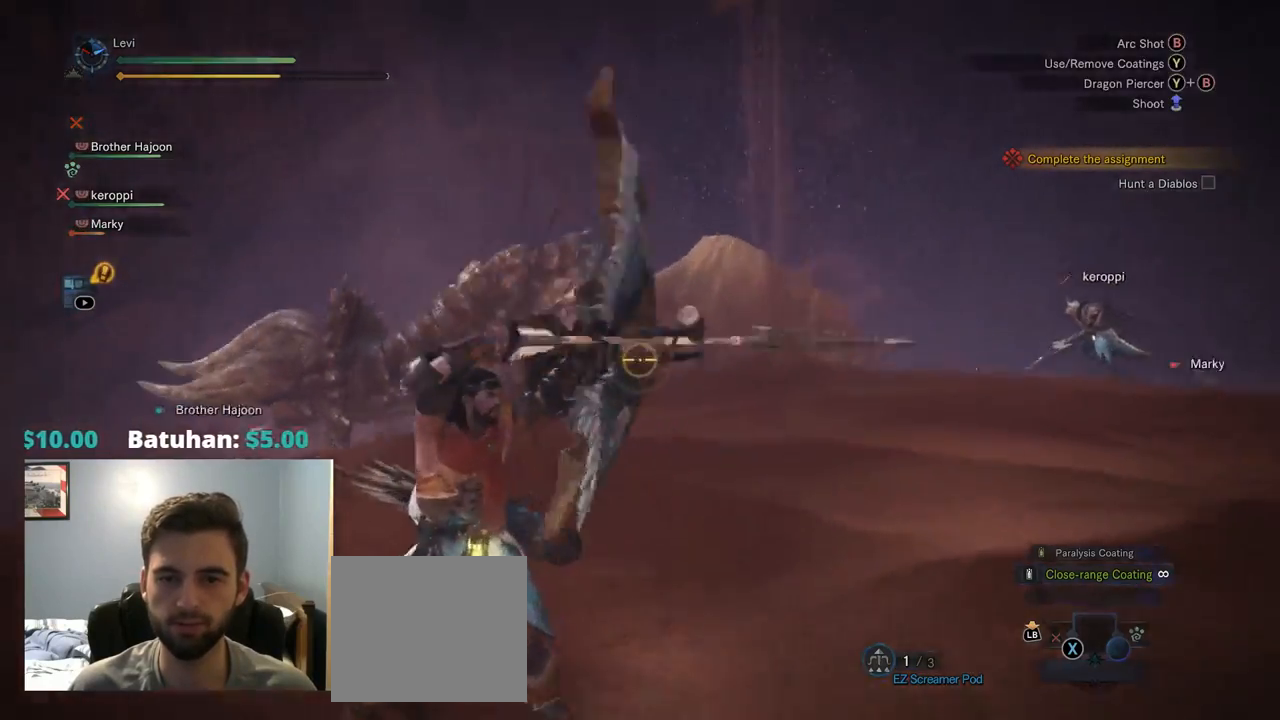
{"buttons": ["L2"], "left_stick": "down-left", "right_stick": "center"}
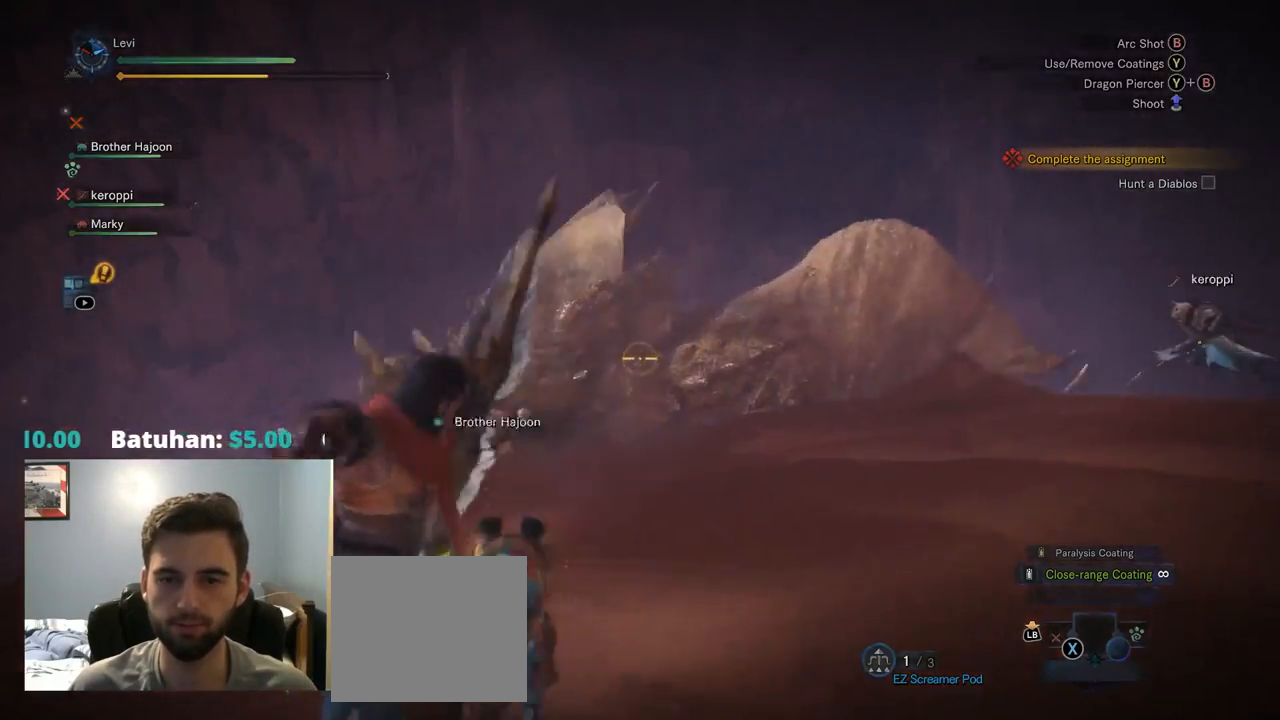
{"buttons": ["L2", "R2"], "left_stick": "down-left", "right_stick": "up", "events": [[350, "R2", "down"], [450, "right_stick", "up"]]}
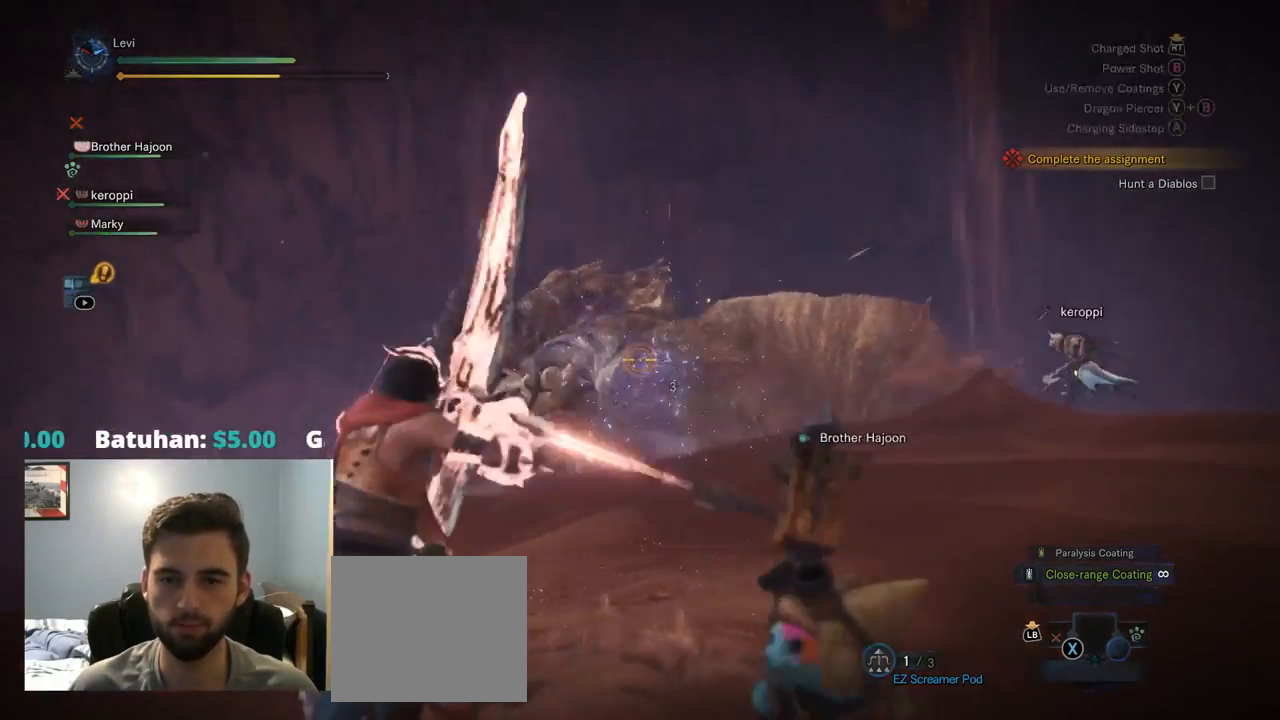
{"buttons": ["L1", "L2"], "left_stick": "left", "right_stick": "center", "events": [[50, "left_stick", "left"], [184, "right_stick", "center"], [217, "R2", "up"], [434, "L1", "down"]]}
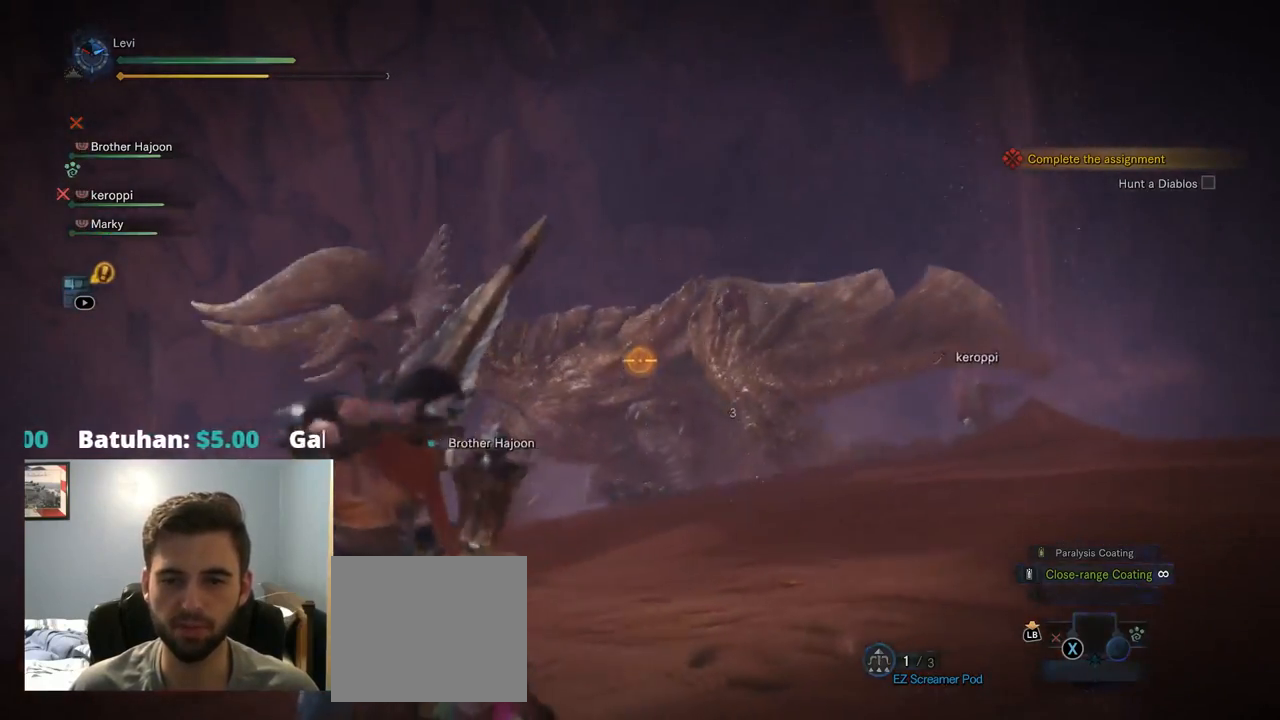
{"buttons": ["L2"], "left_stick": "left", "right_stick": "center", "events": [[17, "L1", "up"], [250, "R2", "down"], [500, "R2", "up"]]}
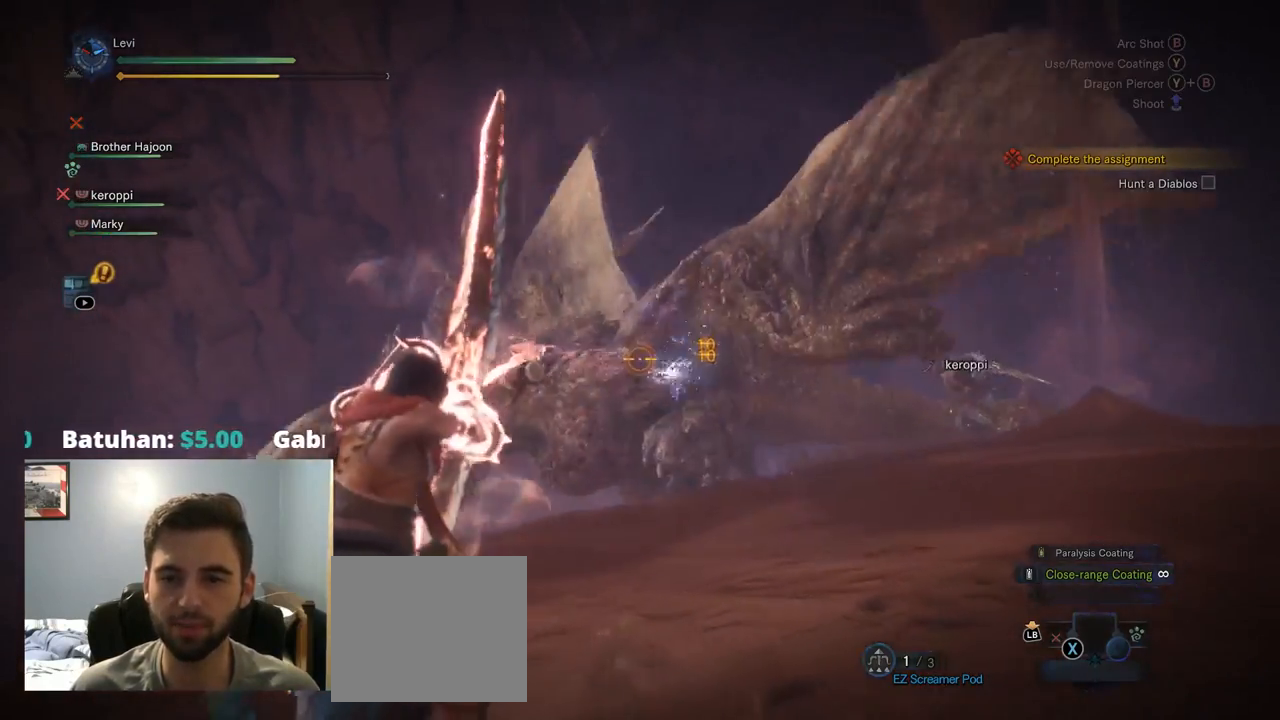
{"buttons": ["L2"], "left_stick": "down-right", "right_stick": "center", "events": [[150, "left_stick", "down-left"], [234, "right_stick", "up-left"], [333, "left_stick", "down"], [366, "right_stick", "center"], [433, "left_stick", "down-right"]]}
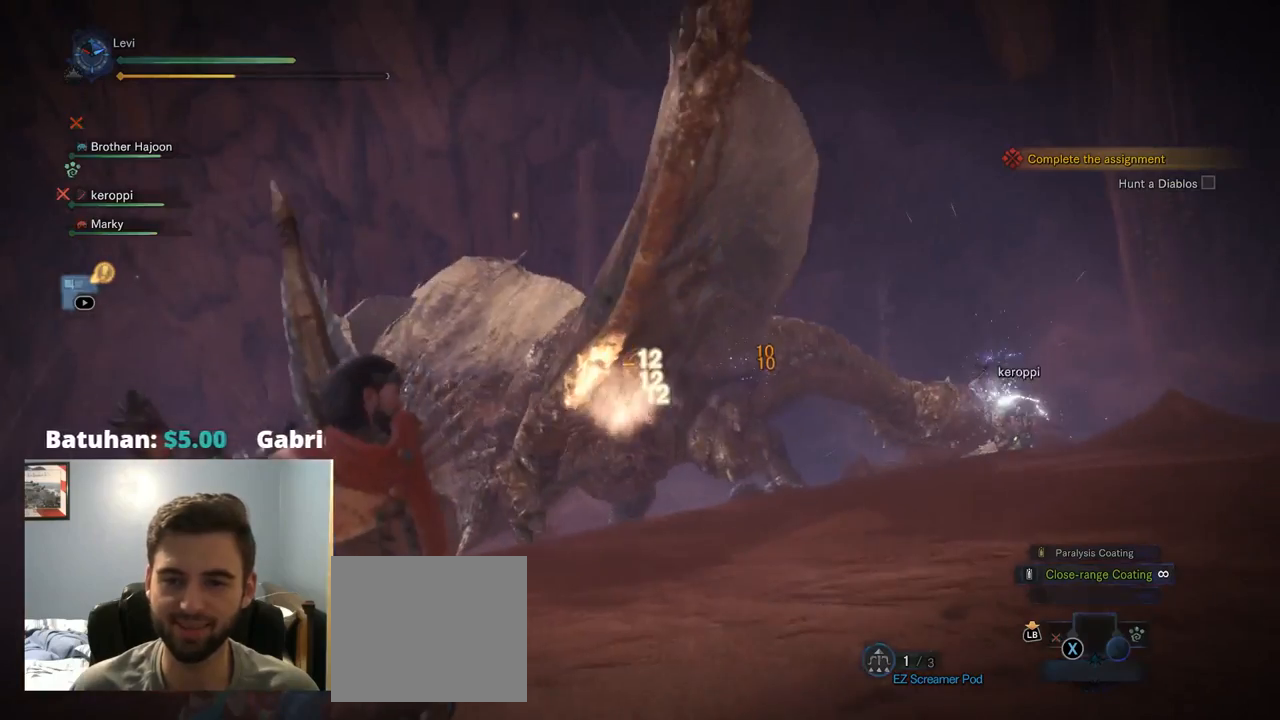
{"buttons": ["L2"], "left_stick": "down-right", "right_stick": "center", "events": [[34, "R2", "down"], [117, "right_stick", "left"], [250, "right_stick", "center"], [367, "R2", "up"]]}
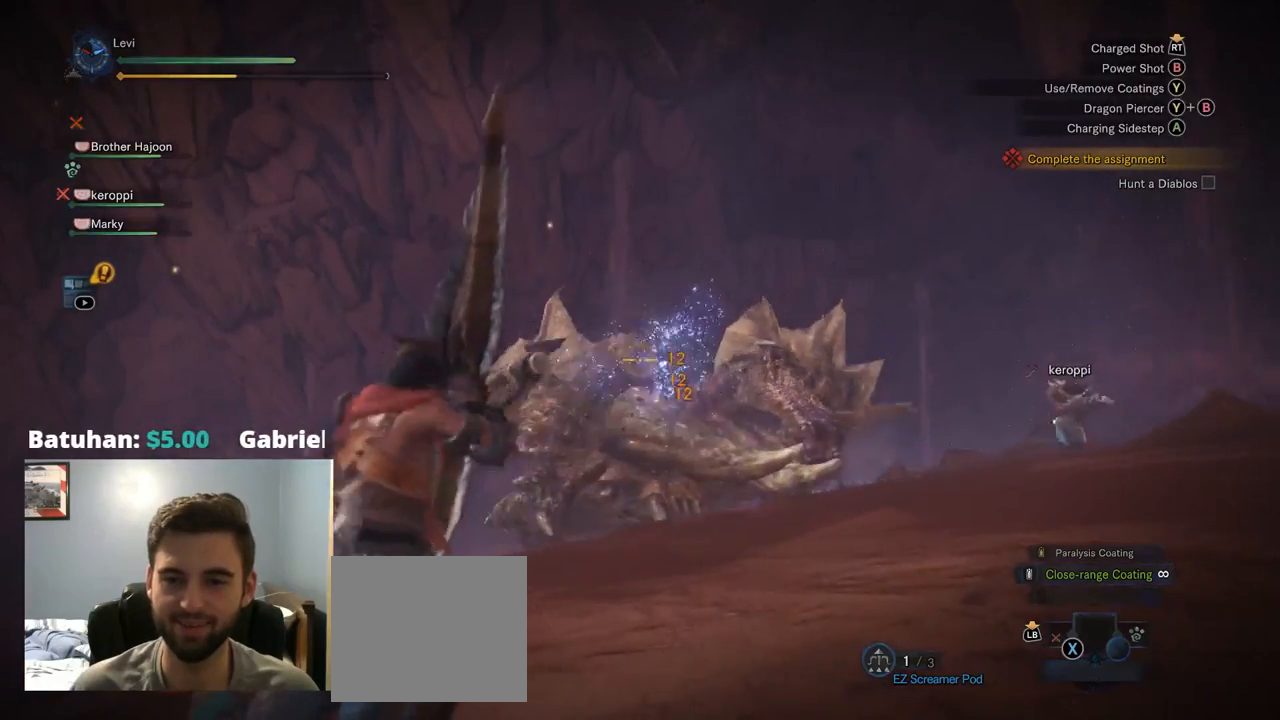
{"buttons": ["L2", "R2"], "left_stick": "down-right", "right_stick": "down-left", "events": [[317, "right_stick", "down"], [384, "right_stick", "down-left"], [467, "R2", "down"]]}
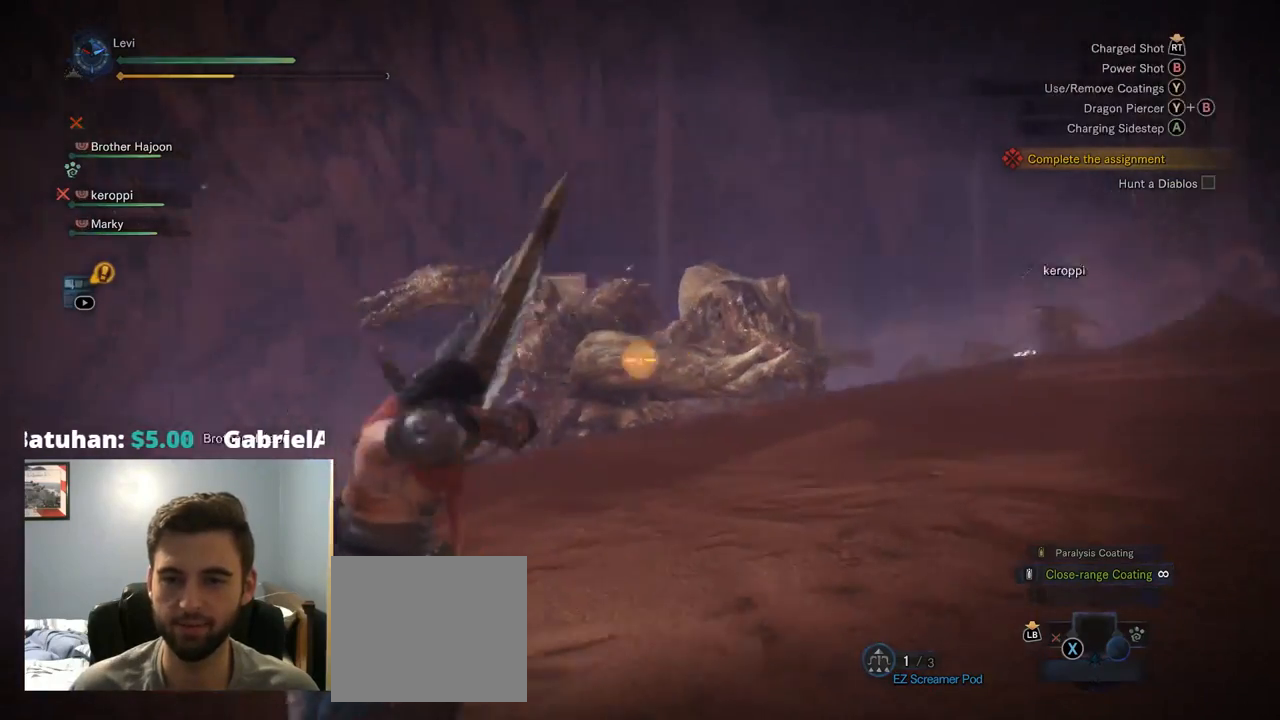
{"buttons": ["L2"], "left_stick": "down-right", "right_stick": "center", "events": [[17, "right_stick", "left"], [134, "R1", "down"], [150, "right_stick", "up-left"], [217, "R1", "up"], [284, "right_stick", "center"], [317, "R2", "up"]]}
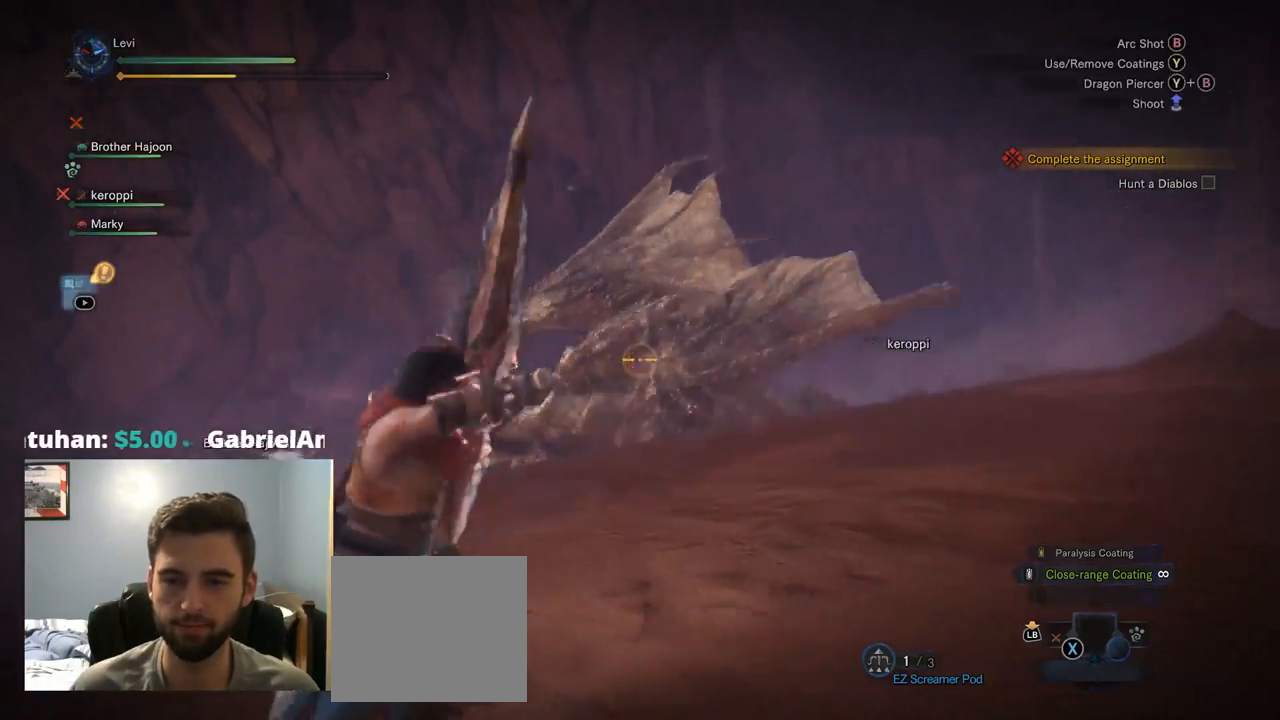
{"buttons": ["L2", "R2"], "left_stick": "down-right", "right_stick": "center", "events": [[217, "right_stick", "up"], [250, "R2", "down"], [384, "right_stick", "center"]]}
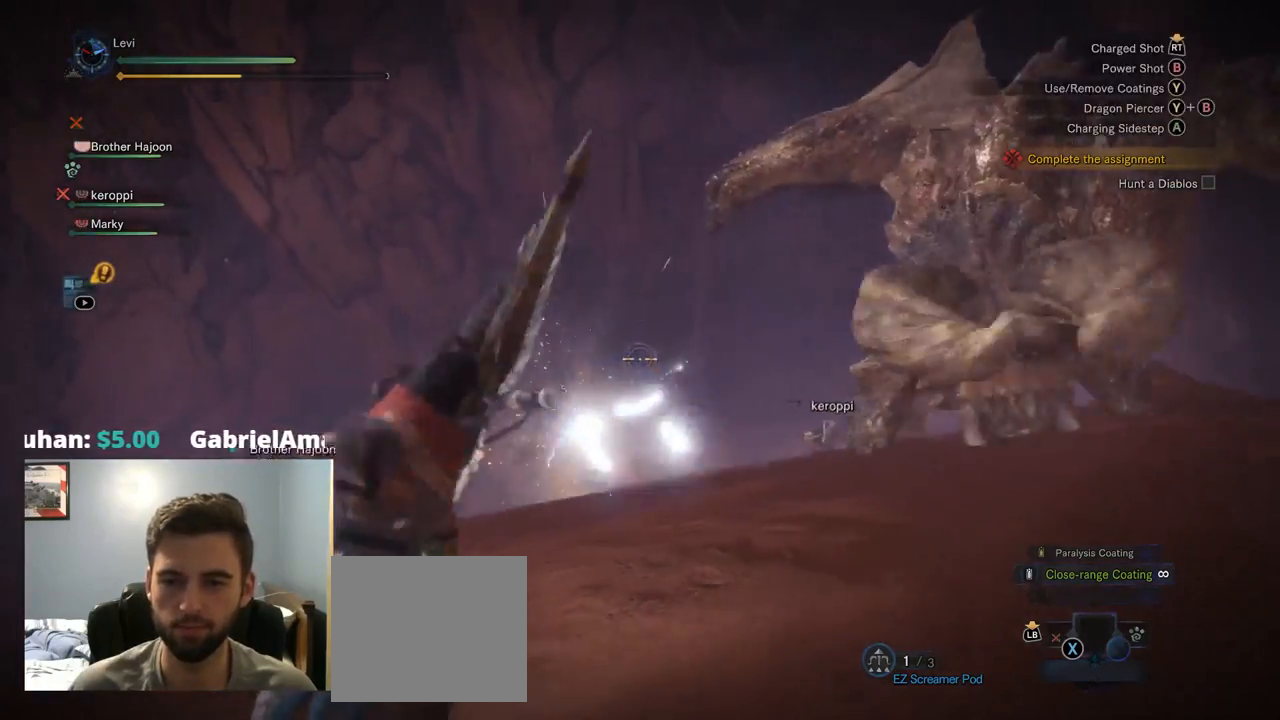
{"buttons": ["L2"], "left_stick": "down", "right_stick": "left", "events": [[17, "right_stick", "up-right"], [167, "R1", "down"], [217, "left_stick", "down"], [234, "R1", "up"], [384, "right_stick", "center"], [400, "R2", "up"], [434, "right_stick", "left"]]}
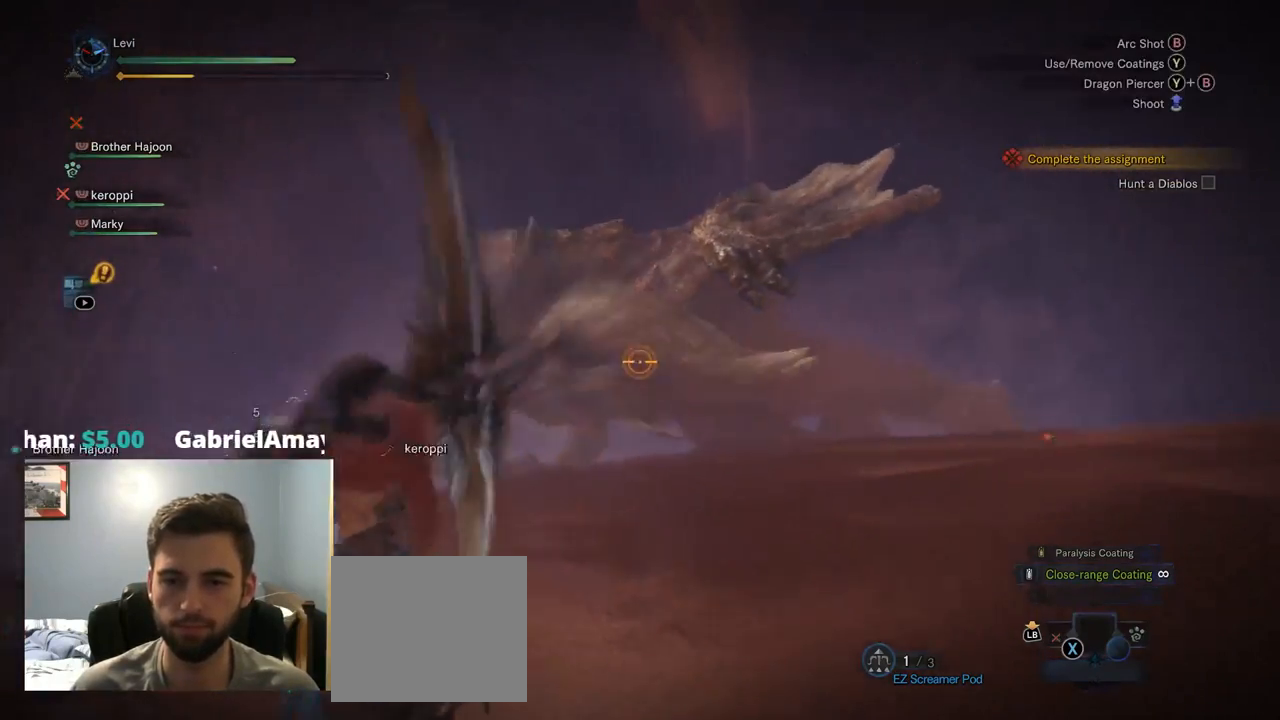
{"buttons": ["L2", "R2"], "left_stick": "down", "right_stick": "center", "events": [[50, "right_stick", "center"], [167, "L1", "down"], [234, "R2", "down"], [250, "L1", "up"], [367, "right_stick", "up"], [500, "right_stick", "center"]]}
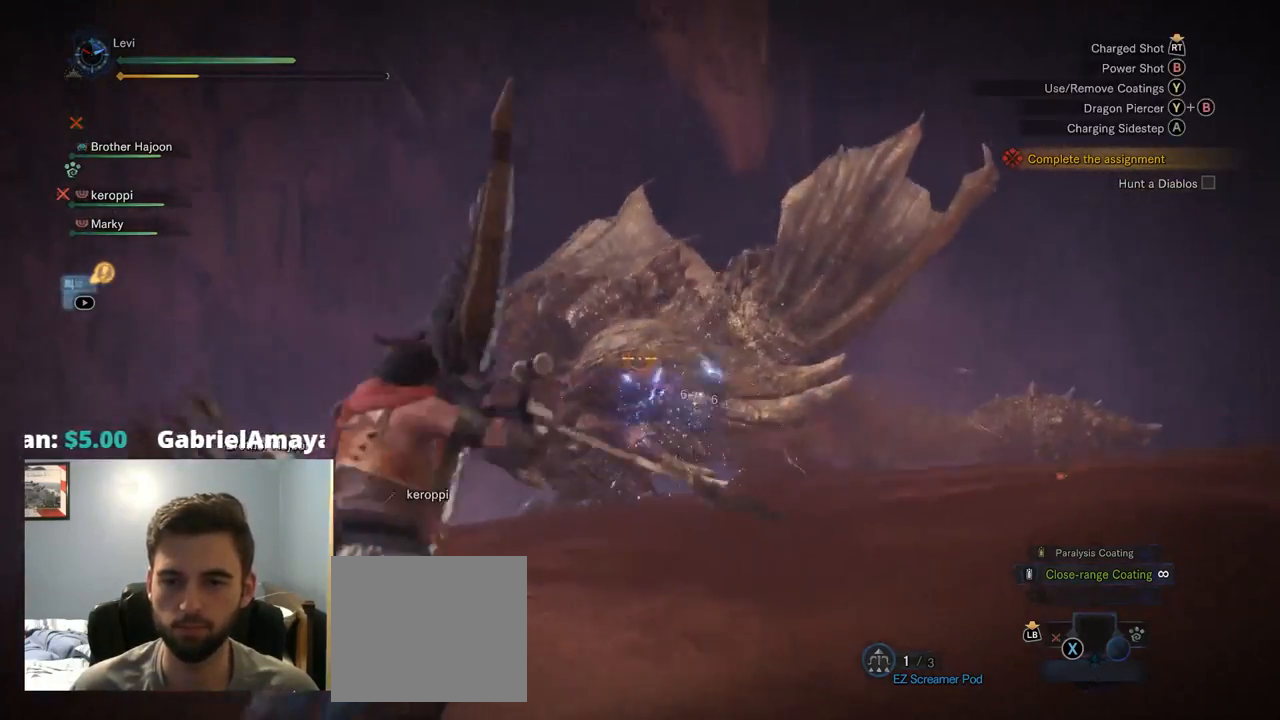
{"buttons": ["L1", "L2"], "left_stick": "down", "right_stick": "center", "events": [[34, "R2", "up"], [467, "L1", "down"]]}